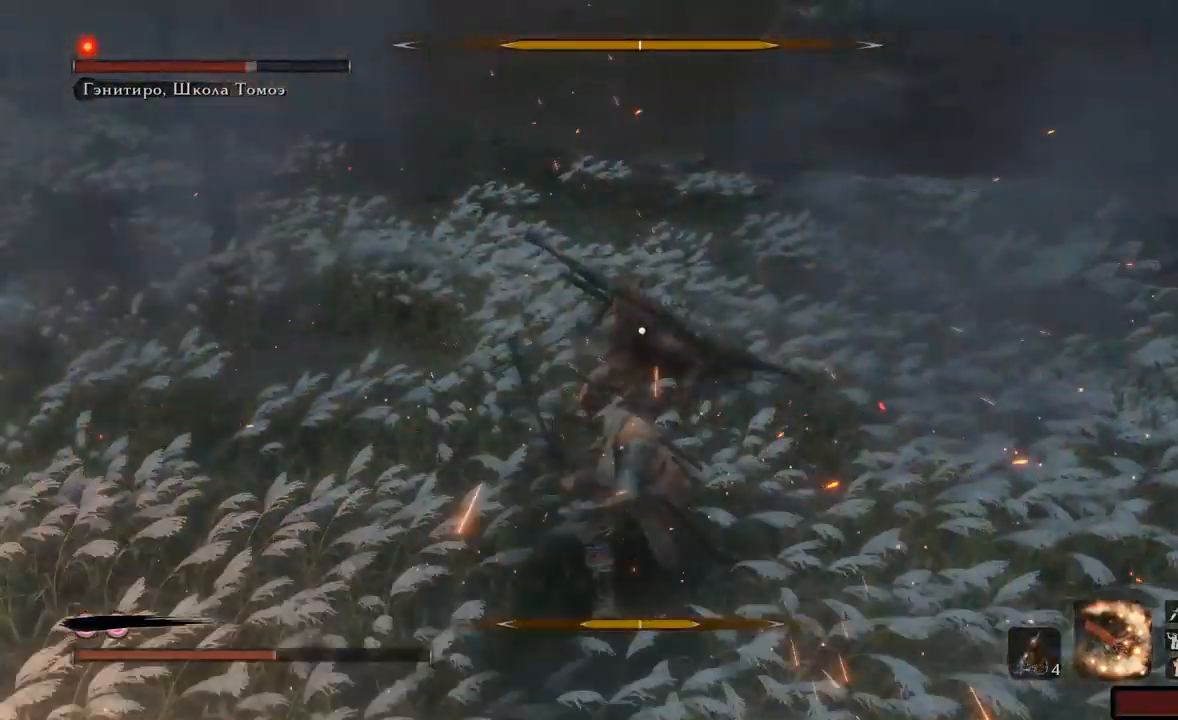
Gameplay with a controller (Xbox layout); each line is a JSON object with the inputs held at the frame after it. "events" lists button and stick changes between this image and that frame as [ms after this image, input, new state], when the widget could be followed in between. Not read: L3 R3.
{"buttons": [], "left_stick": "down-right", "right_stick": "center", "events": [[50, "R1", "down"], [134, "R1", "up"], [167, "R1", "down"], [251, "R1", "up"], [284, "R1", "down"], [351, "R1", "up"], [351, "left_stick", "down-right"], [384, "R1", "down"], [468, "R1", "up"]]}
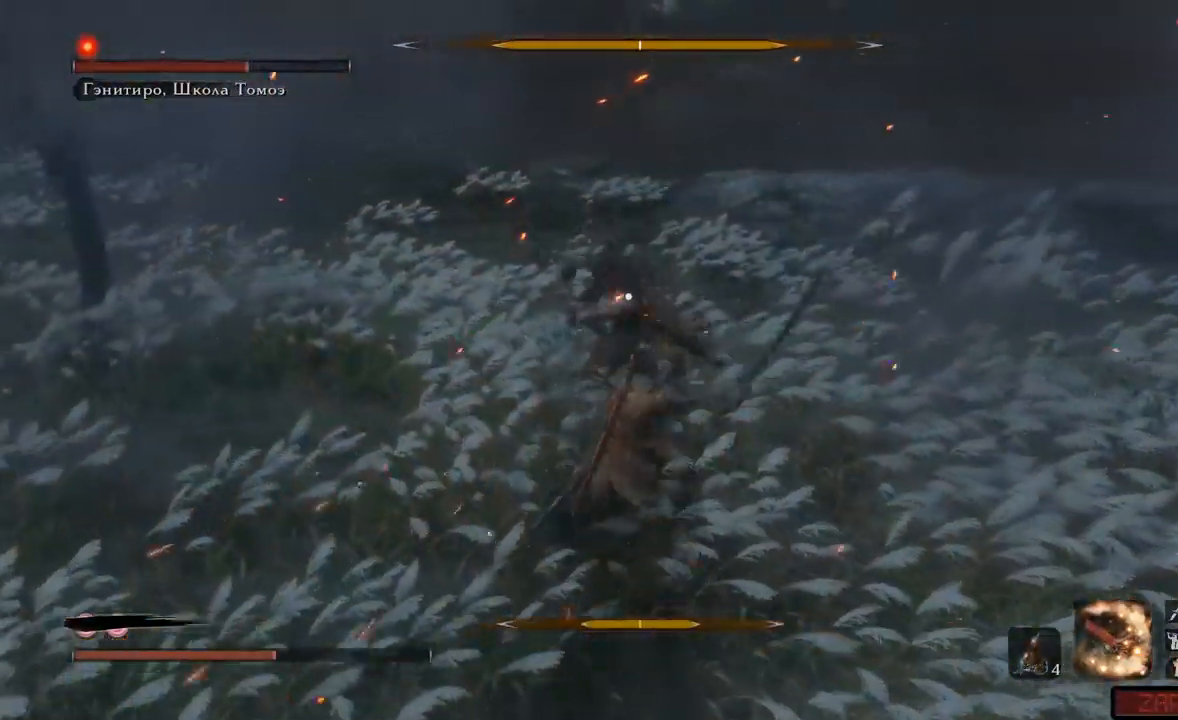
{"buttons": [], "left_stick": "down-right", "right_stick": "center", "events": [[17, "R1", "down"], [67, "R1", "up"], [117, "R1", "down"], [183, "R1", "up"], [217, "R1", "down"], [317, "R1", "up"], [350, "R1", "down"], [434, "R1", "up"]]}
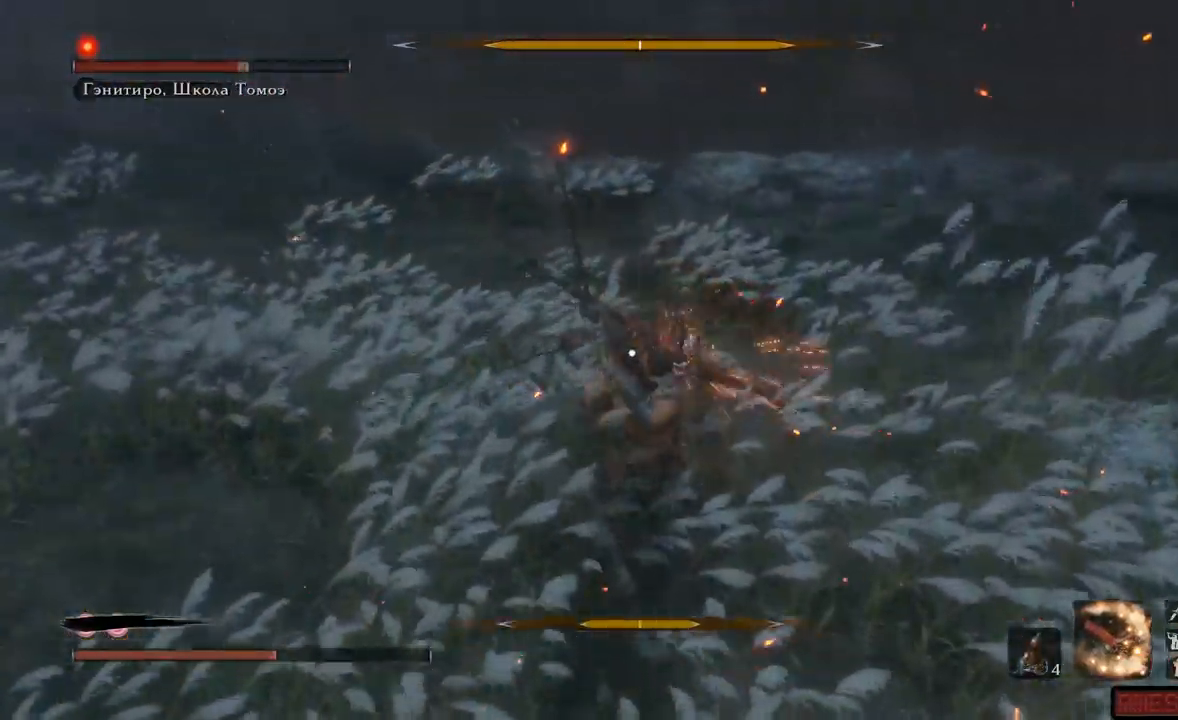
{"buttons": ["A"], "left_stick": "down-right", "right_stick": "center", "events": [[67, "A", "down"], [151, "A", "up"], [234, "A", "down"], [284, "A", "up"], [351, "A", "down"], [384, "A", "up"], [484, "A", "down"]]}
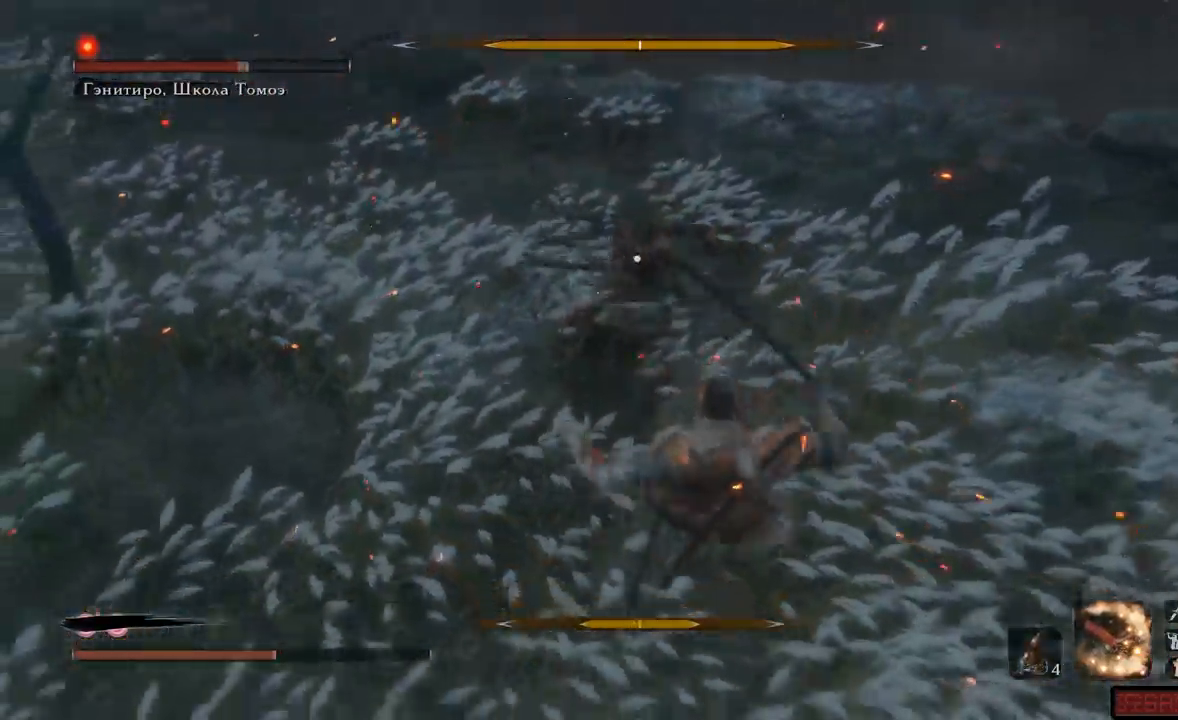
{"buttons": [], "left_stick": "down-left", "right_stick": "center"}
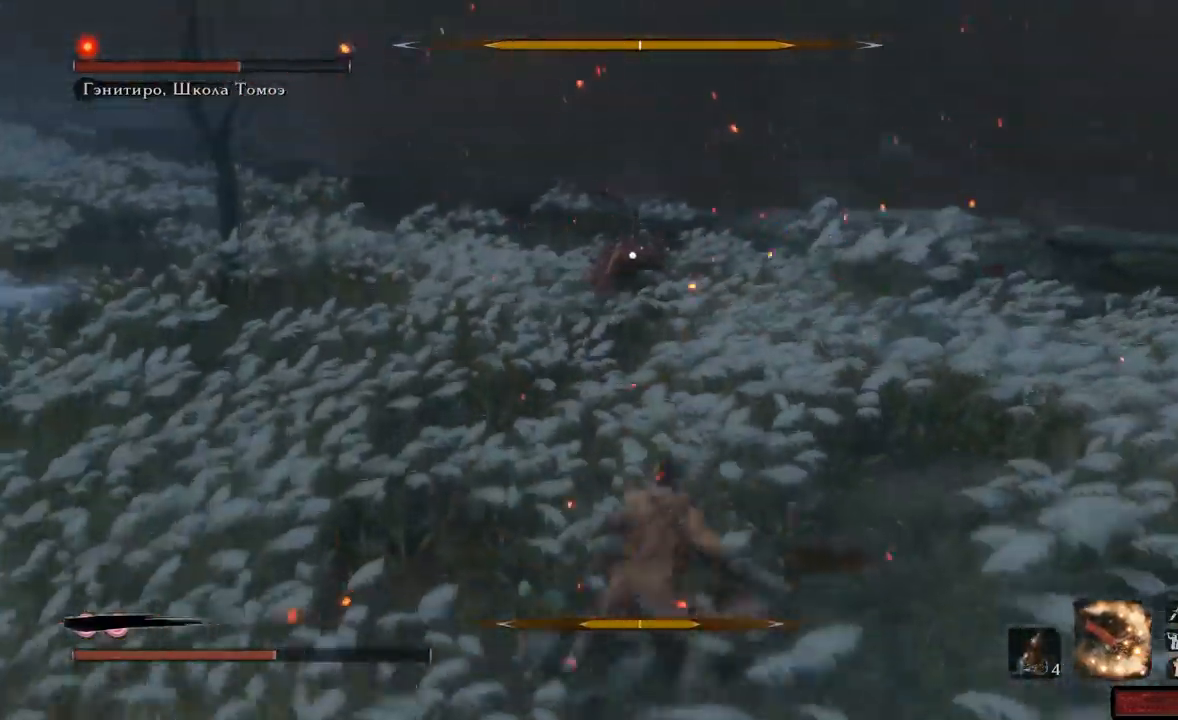
{"buttons": [], "left_stick": "left", "right_stick": "center", "events": [[217, "A", "down"], [301, "A", "up"], [351, "A", "down"], [384, "left_stick", "left"], [434, "A", "up"]]}
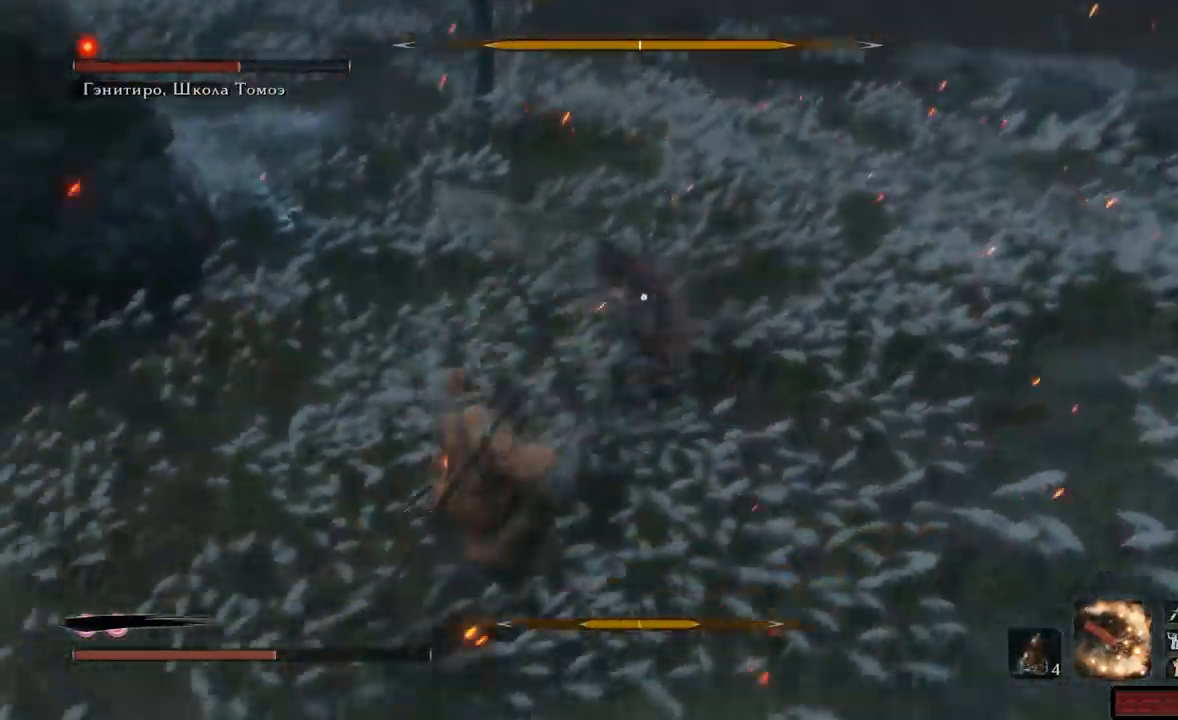
{"buttons": [], "left_stick": "up-left", "right_stick": "center"}
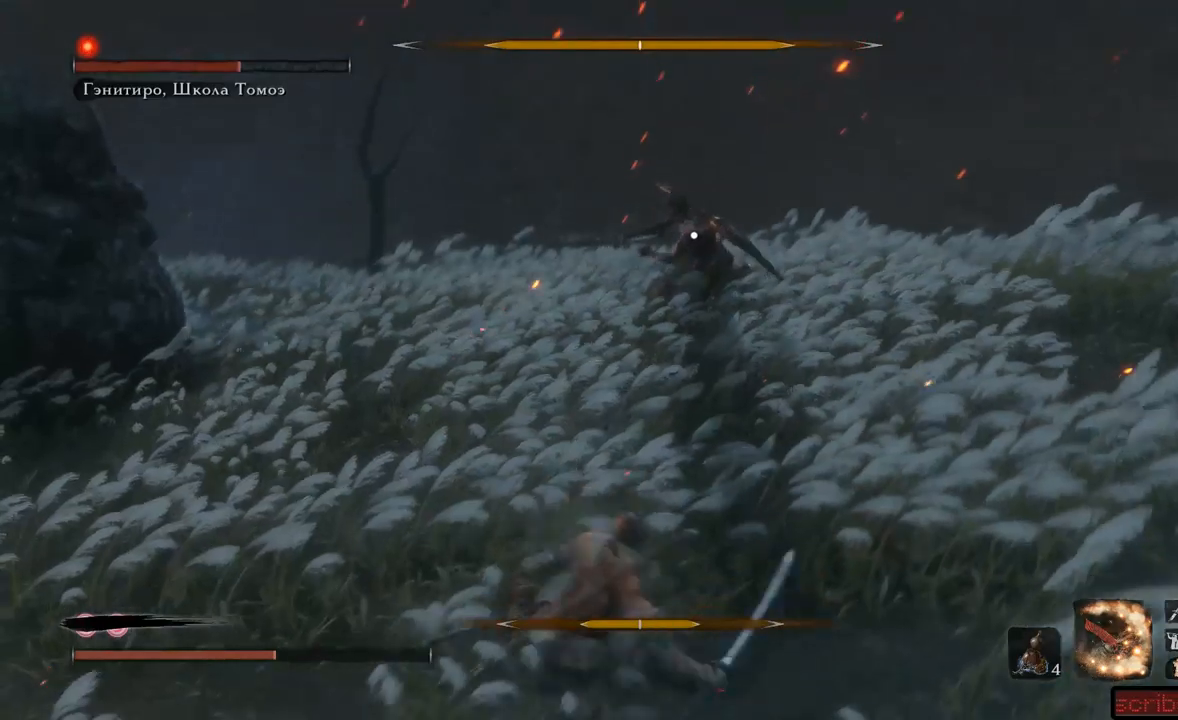
{"buttons": [], "left_stick": "up", "right_stick": "center", "events": [[50, "left_stick", "up"], [384, "R1", "down"], [451, "R1", "up"]]}
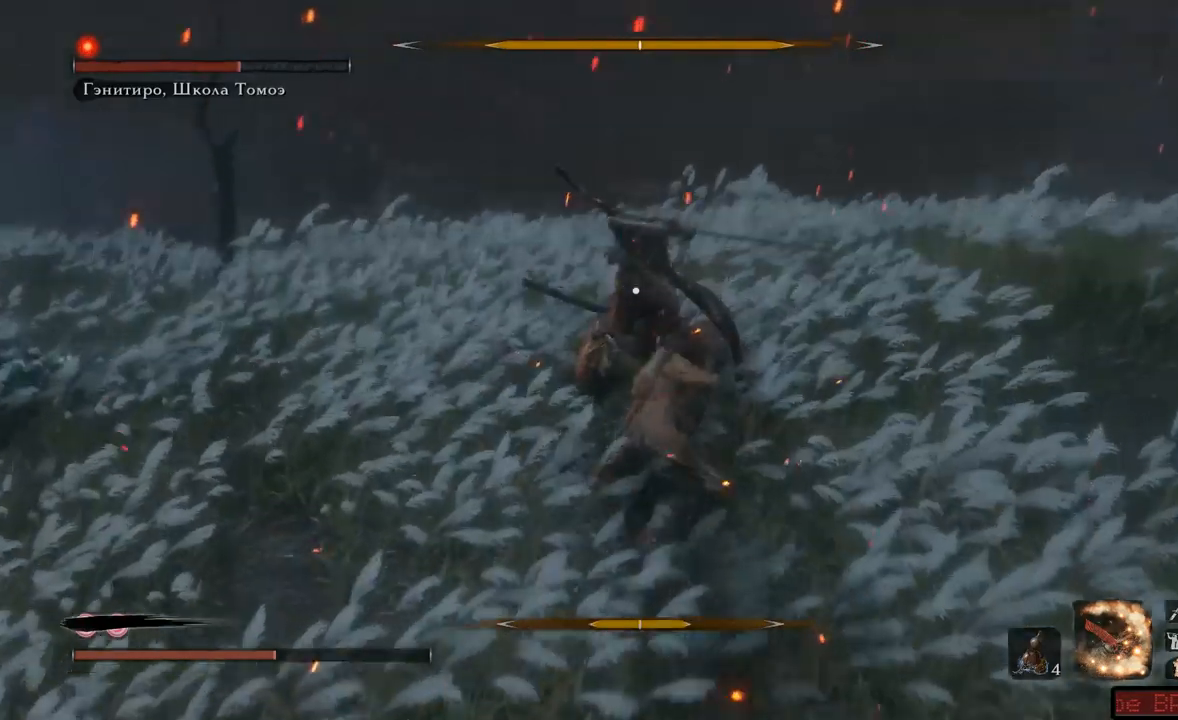
{"buttons": ["R1"], "left_stick": "up", "right_stick": "center", "events": [[17, "R1", "down"], [100, "R1", "up"], [133, "R1", "down"], [217, "R1", "up"], [267, "R1", "down"], [334, "R1", "up"], [367, "R1", "down"], [450, "R1", "up"], [484, "R1", "down"]]}
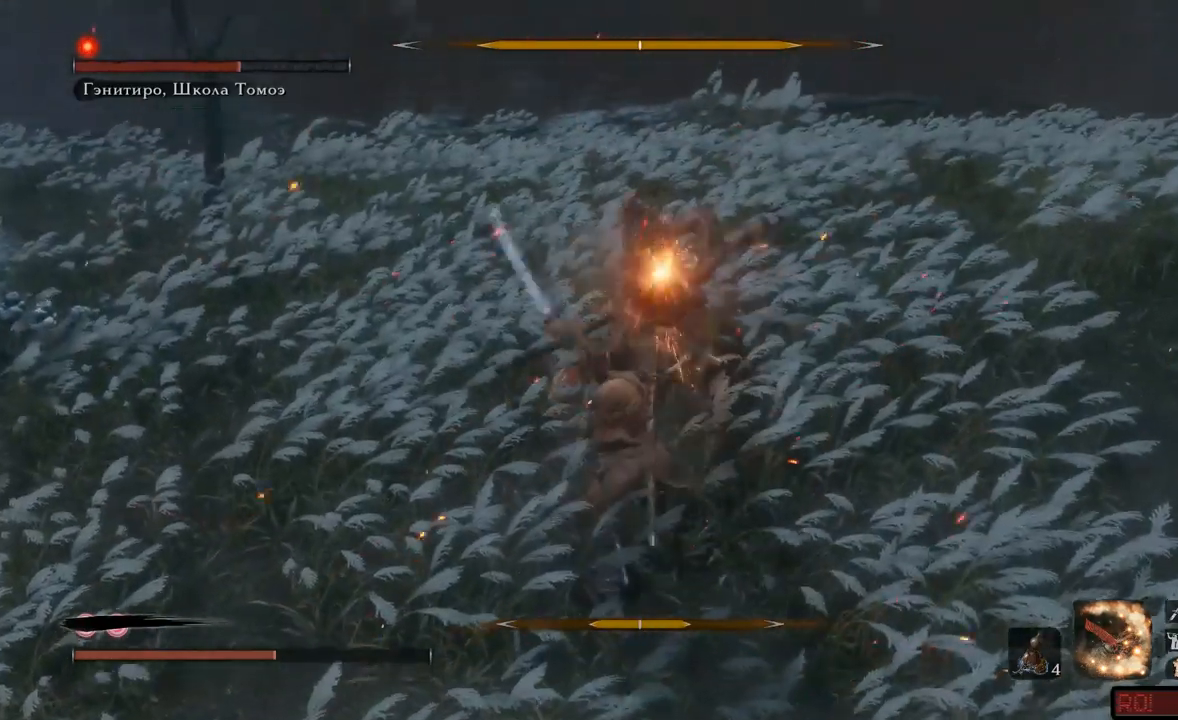
{"buttons": ["R1"], "left_stick": "up", "right_stick": "center", "events": [[50, "R1", "up"], [117, "R1", "down"], [201, "R1", "up"], [217, "R1", "down"], [284, "R1", "up"], [334, "R1", "down"], [401, "R1", "up"], [451, "R1", "down"]]}
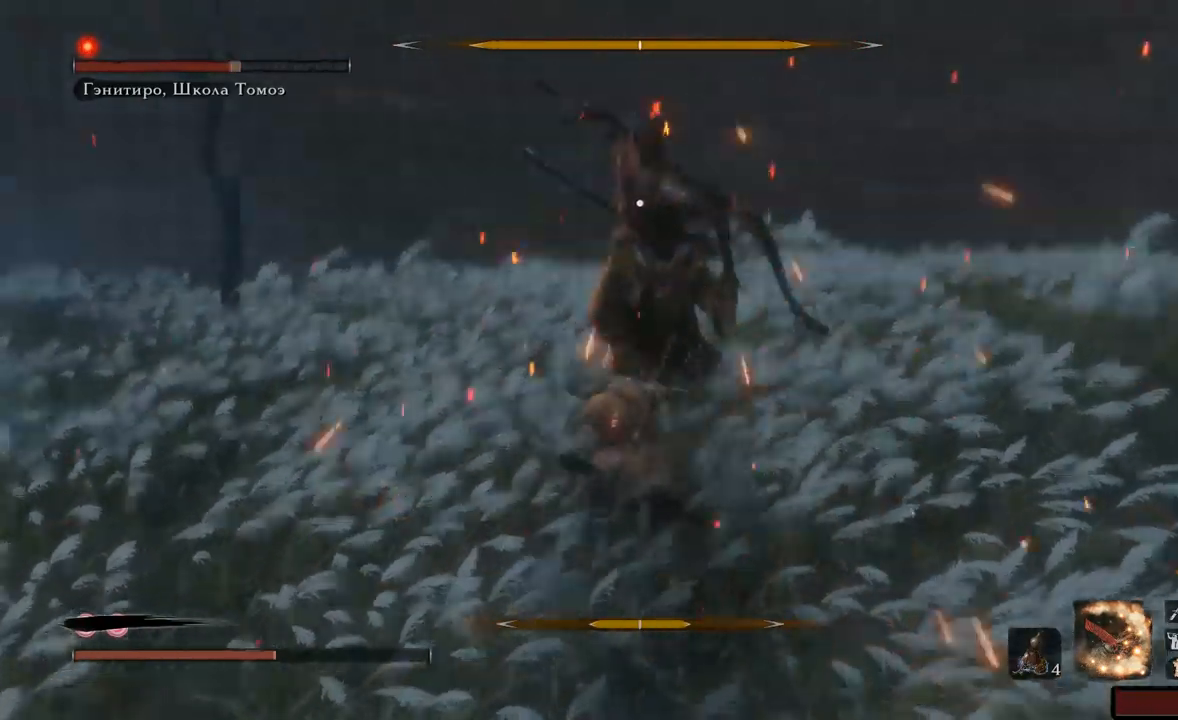
{"buttons": ["R1"], "left_stick": "right", "right_stick": "center", "events": [[34, "R1", "up"], [117, "R1", "down"], [150, "R1", "up"], [217, "R1", "down"], [267, "R1", "up"], [417, "left_stick", "right"], [484, "R1", "down"]]}
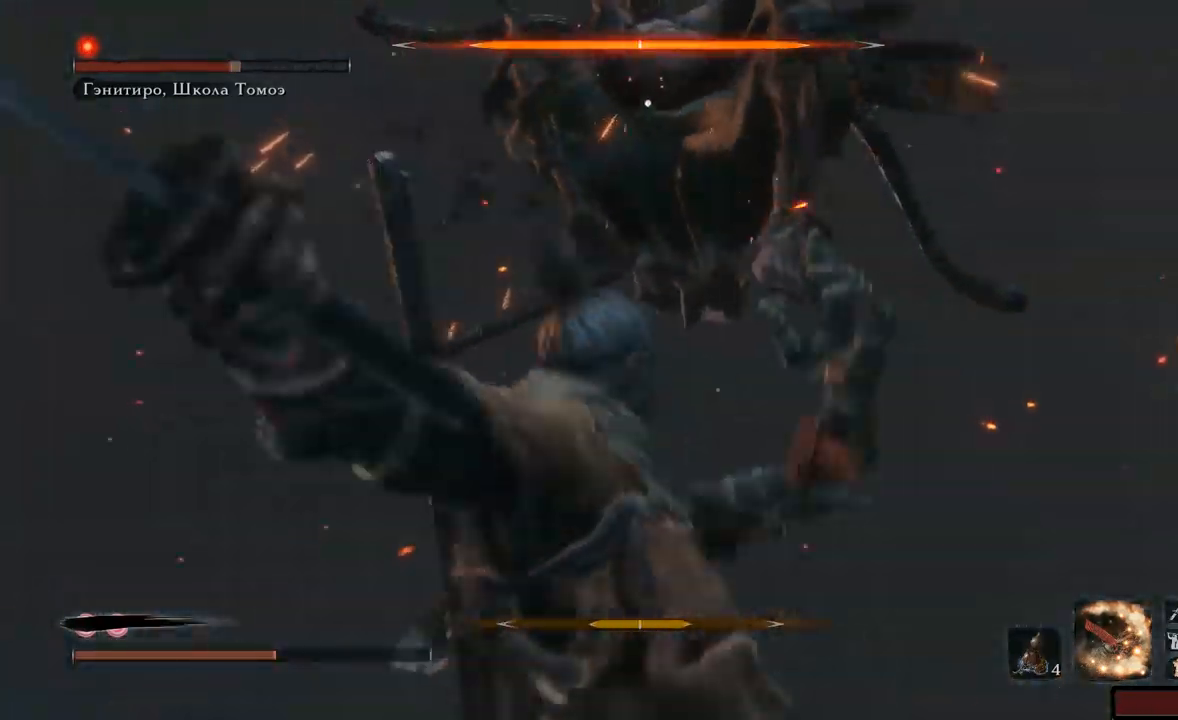
{"buttons": ["A"], "left_stick": "down-right", "right_stick": "center", "events": [[16, "left_stick", "down-right"], [66, "R1", "up"], [100, "A", "down"], [200, "A", "up"], [267, "A", "down"], [333, "A", "up"], [383, "A", "down"], [450, "A", "up"], [500, "A", "down"]]}
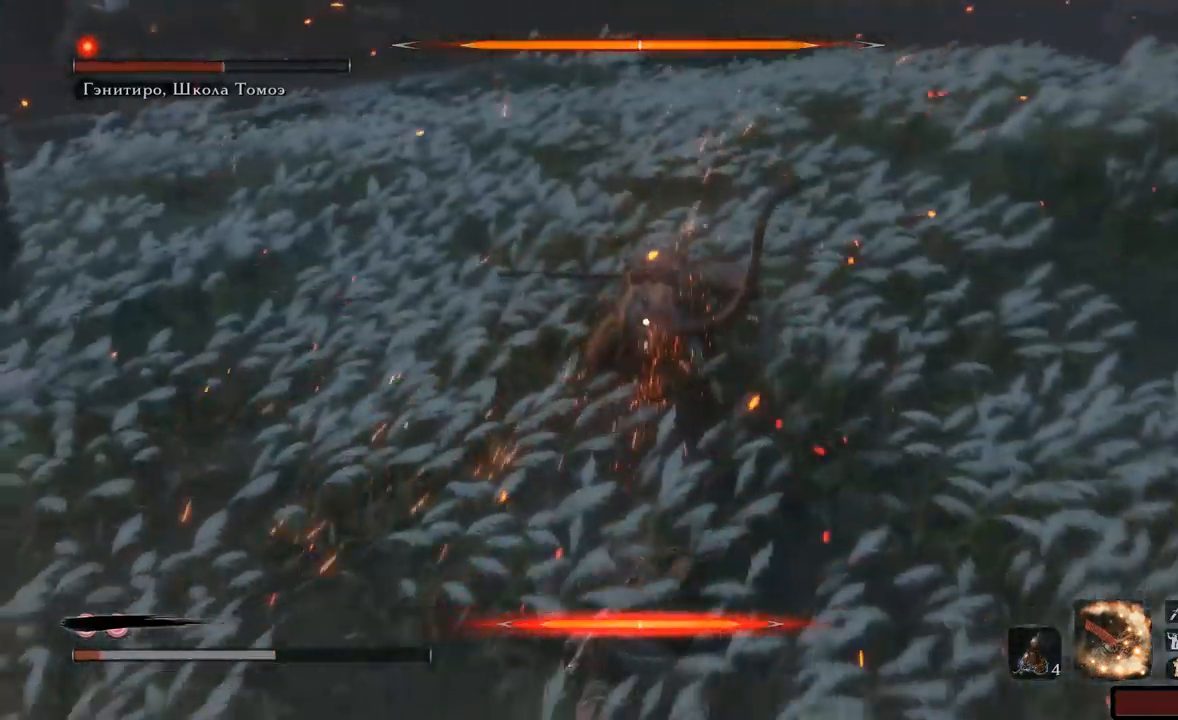
{"buttons": [], "left_stick": "down-left", "right_stick": "center", "events": [[67, "A", "up"], [150, "A", "down"], [217, "A", "up"], [284, "A", "down"], [351, "A", "up"], [401, "left_stick", "down-left"], [417, "A", "down"], [467, "A", "up"]]}
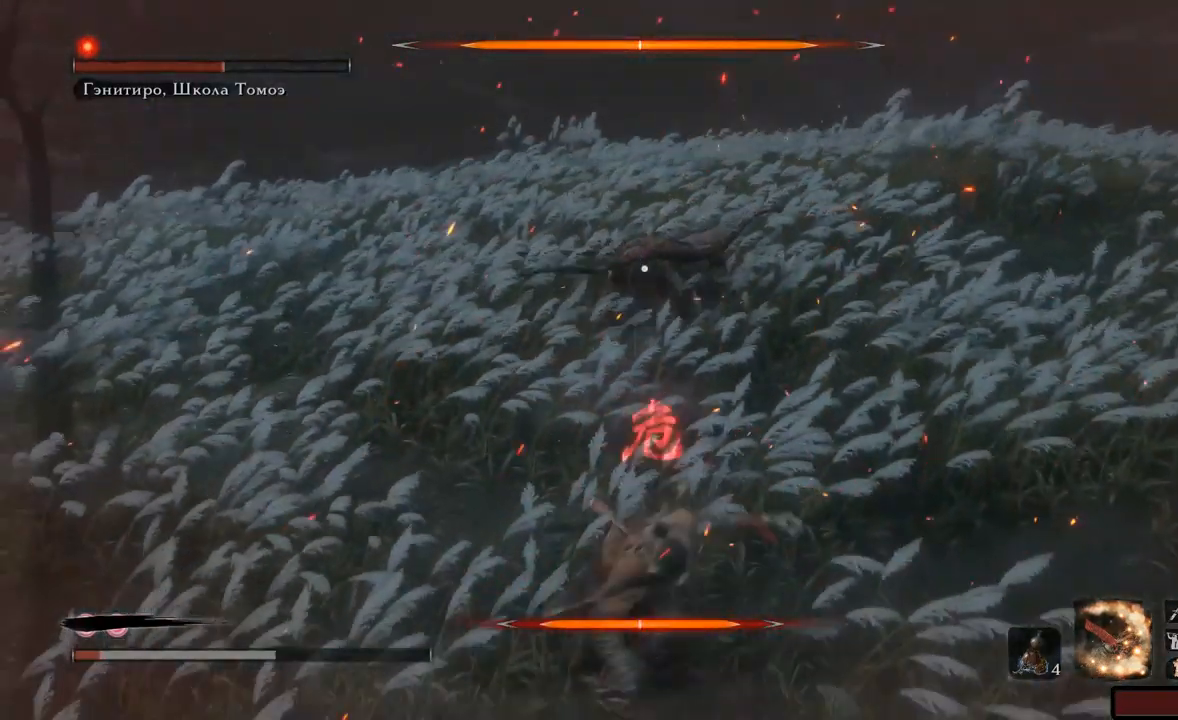
{"buttons": [], "left_stick": "down", "right_stick": "center", "events": [[16, "A", "down"], [33, "left_stick", "down"], [83, "A", "up"]]}
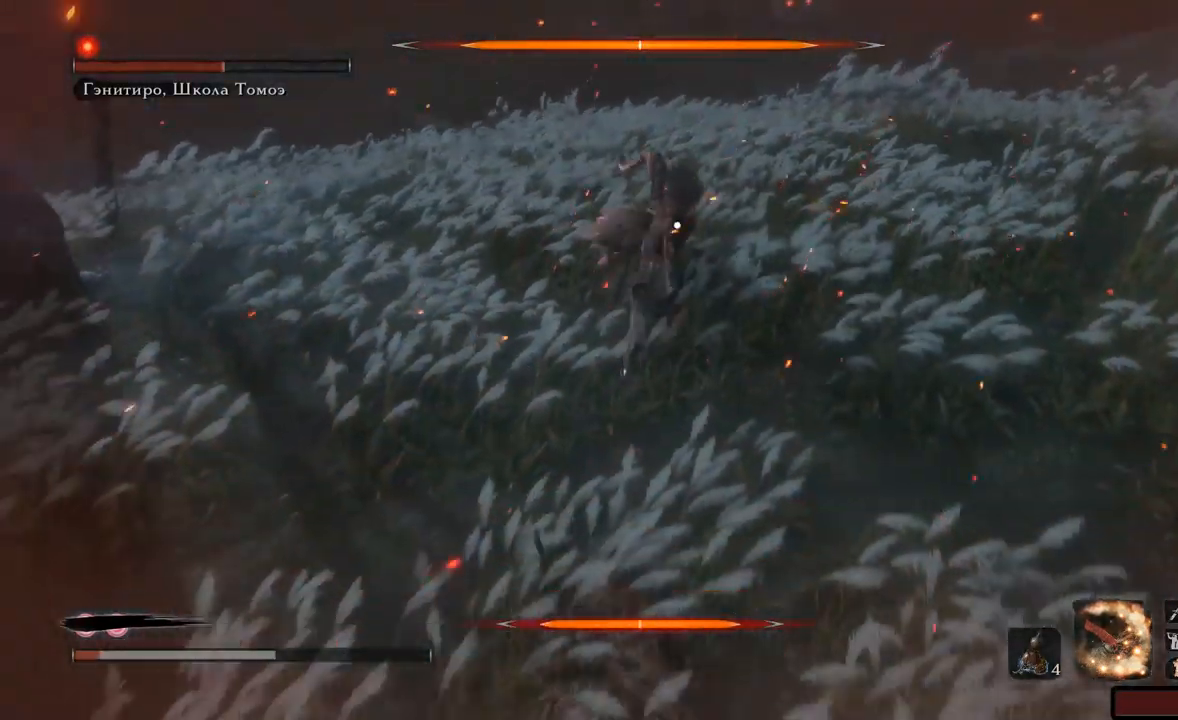
{"buttons": [], "left_stick": "down", "right_stick": "center", "events": [[184, "DPAD_UP", "down"], [284, "DPAD_UP", "up"], [384, "DPAD_UP", "down"], [484, "DPAD_UP", "up"]]}
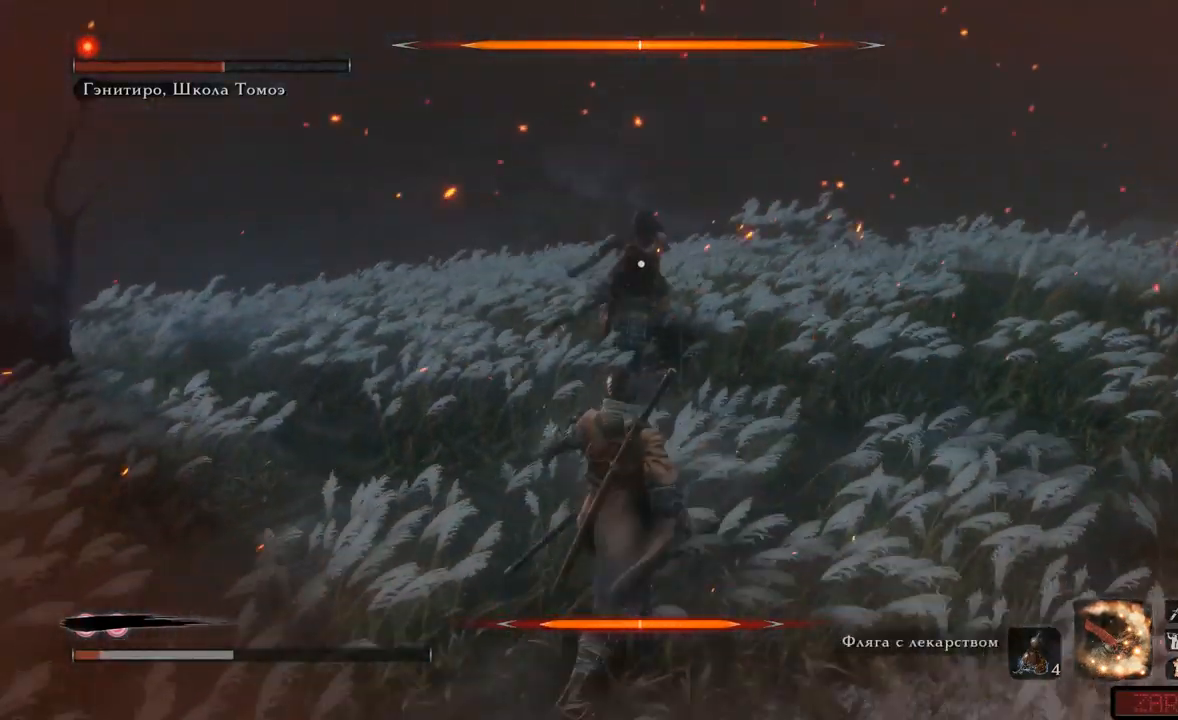
{"buttons": [], "left_stick": "left", "right_stick": "center", "events": [[100, "DPAD_UP", "down"], [200, "DPAD_UP", "up"], [267, "left_stick", "down-left"], [383, "left_stick", "left"]]}
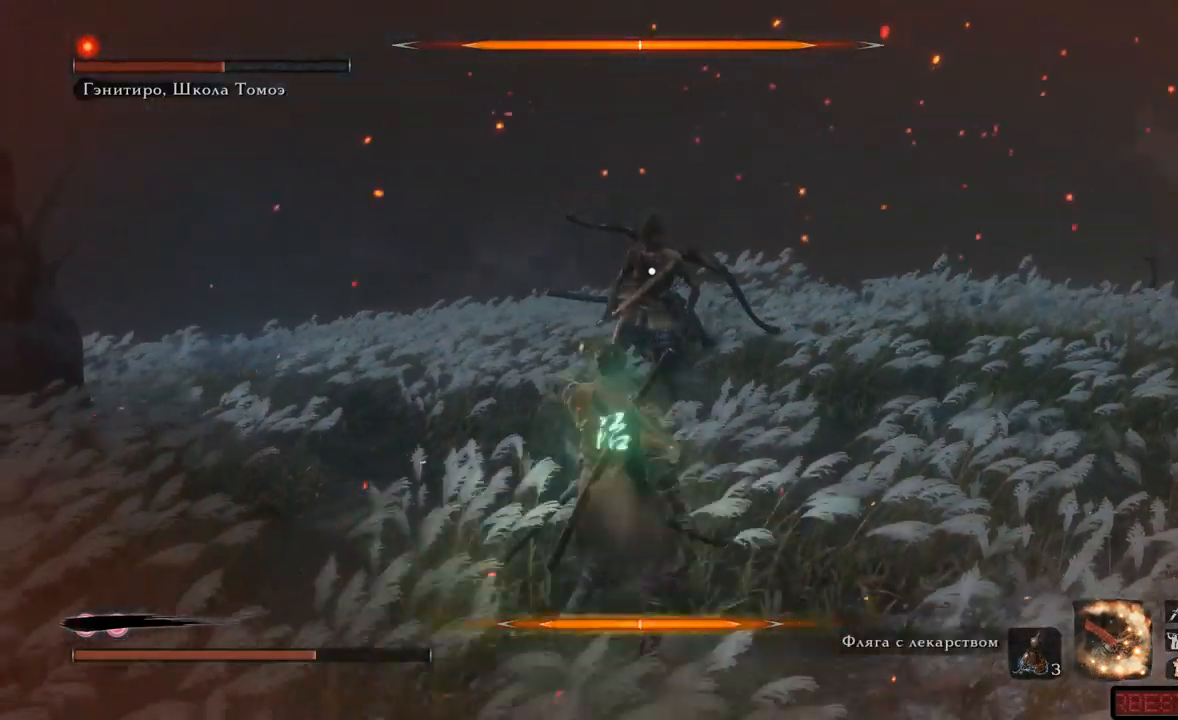
{"buttons": ["R2"], "left_stick": "left", "right_stick": "center", "events": [[451, "R2", "down"]]}
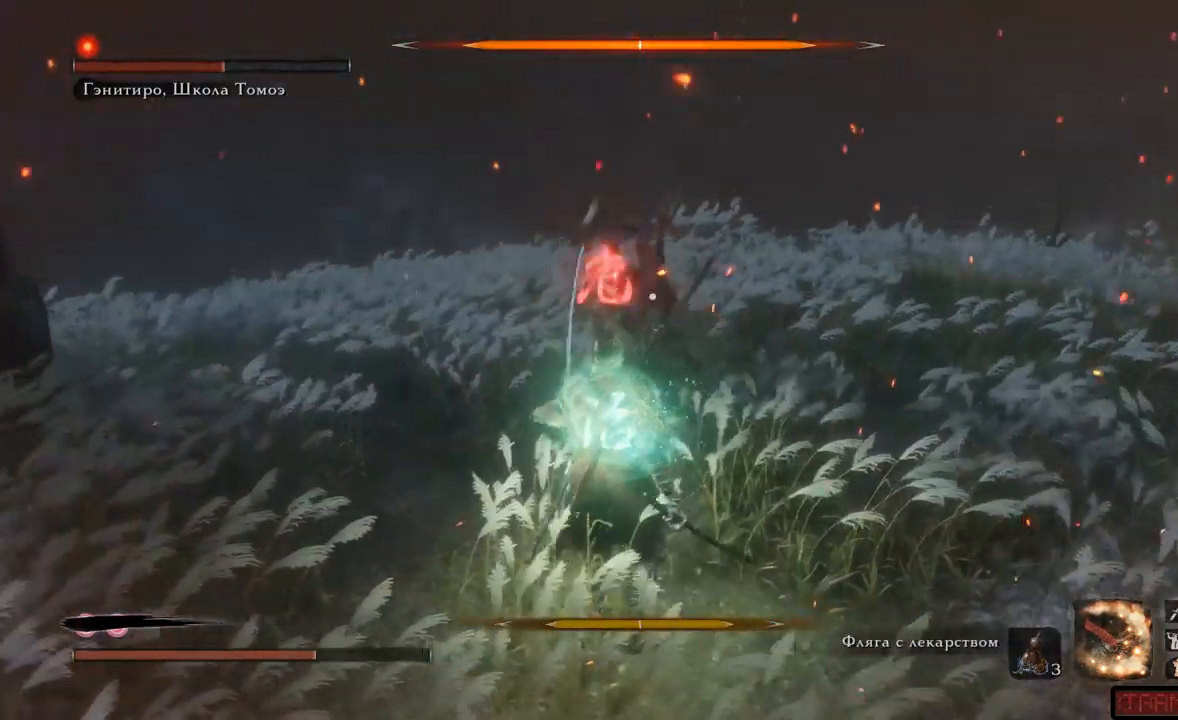
{"buttons": ["A"], "left_stick": "down", "right_stick": "center", "events": [[66, "left_stick", "down"], [100, "R2", "up"], [133, "R2", "down"], [233, "R2", "up"], [300, "A", "down"], [433, "A", "up"], [467, "A", "down"]]}
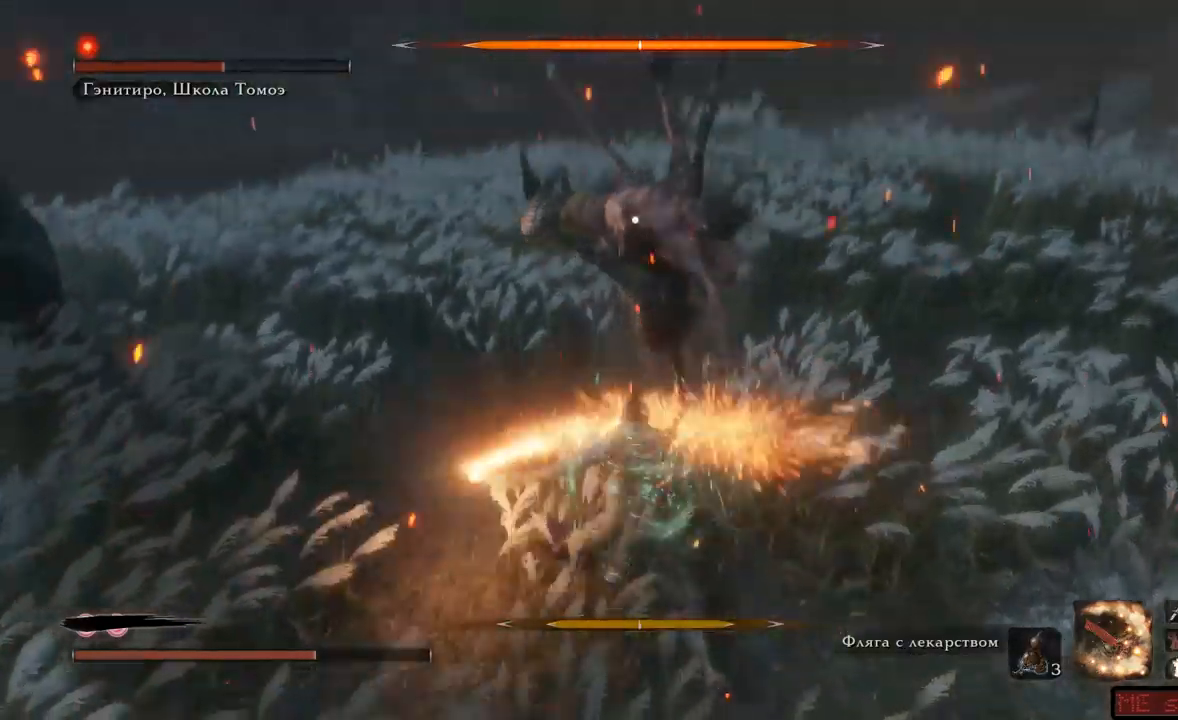
{"buttons": [], "left_stick": "down", "right_stick": "center", "events": [[50, "A", "up"], [84, "A", "down"], [167, "A", "up"], [234, "A", "down"], [284, "A", "up"]]}
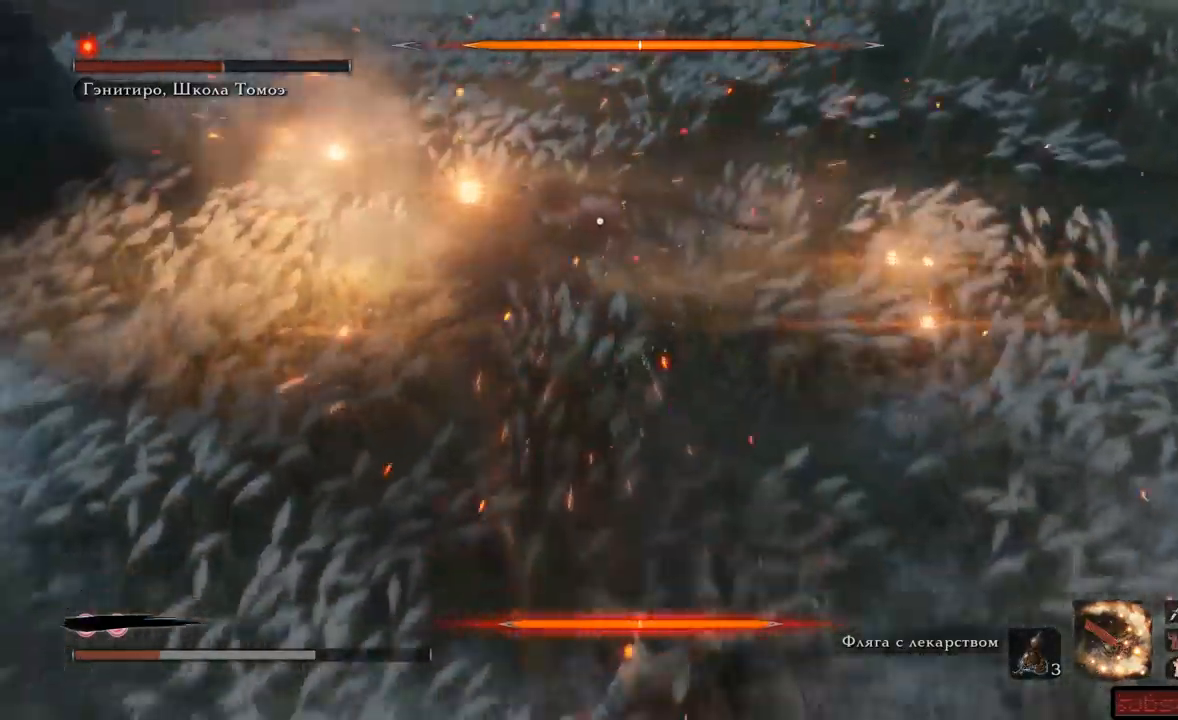
{"buttons": [], "left_stick": "up", "right_stick": "center", "events": [[116, "left_stick", "left"], [250, "left_stick", "up-left"], [400, "A", "down"], [417, "left_stick", "up"], [500, "A", "up"]]}
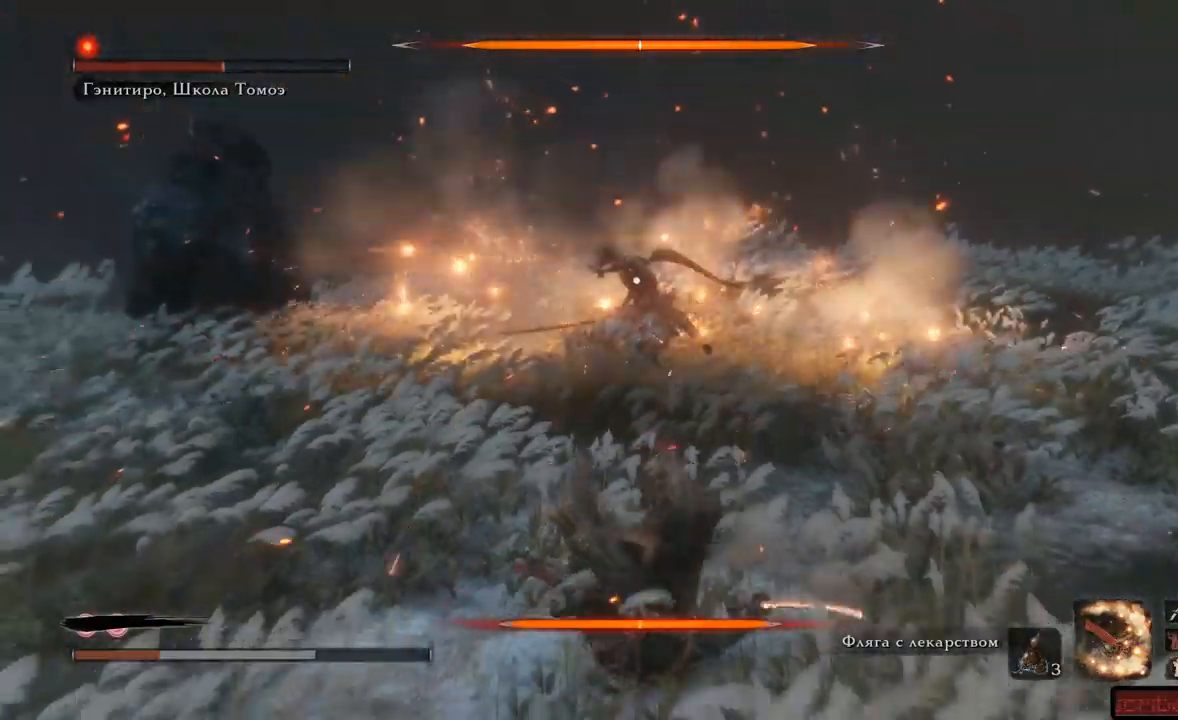
{"buttons": ["A"], "left_stick": "up", "right_stick": "center", "events": [[50, "A", "down"], [117, "A", "up"], [200, "A", "down"], [267, "A", "up"], [334, "A", "down"], [367, "A", "up"], [501, "A", "down"]]}
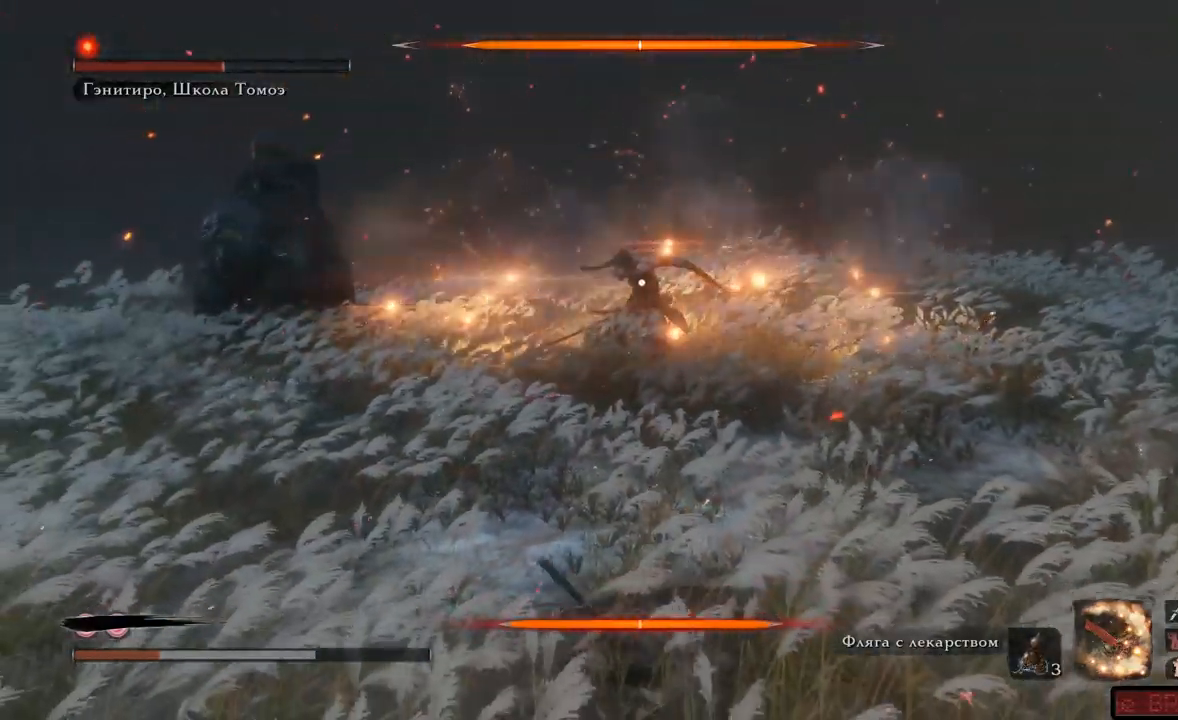
{"buttons": [], "left_stick": "up", "right_stick": "center", "events": [[16, "A", "up"]]}
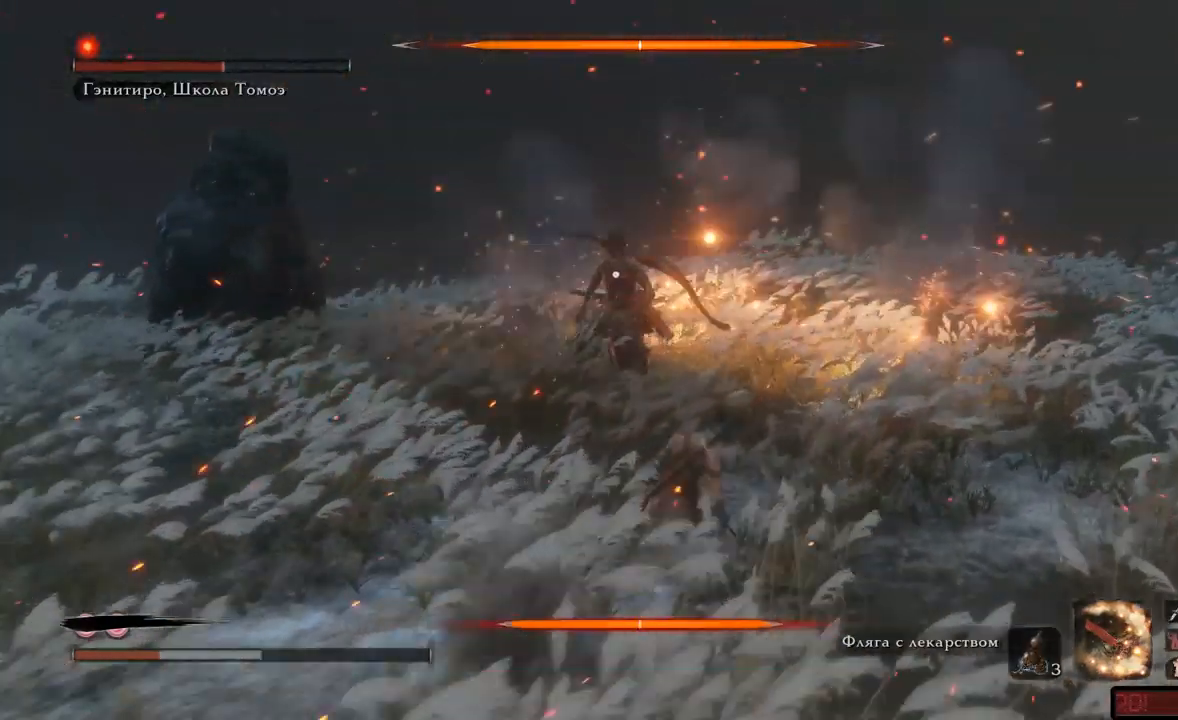
{"buttons": ["R2"], "left_stick": "down", "right_stick": "center", "events": [[117, "left_stick", "down-right"], [250, "left_stick", "down"], [317, "R2", "down"], [451, "R2", "up"], [501, "R2", "down"]]}
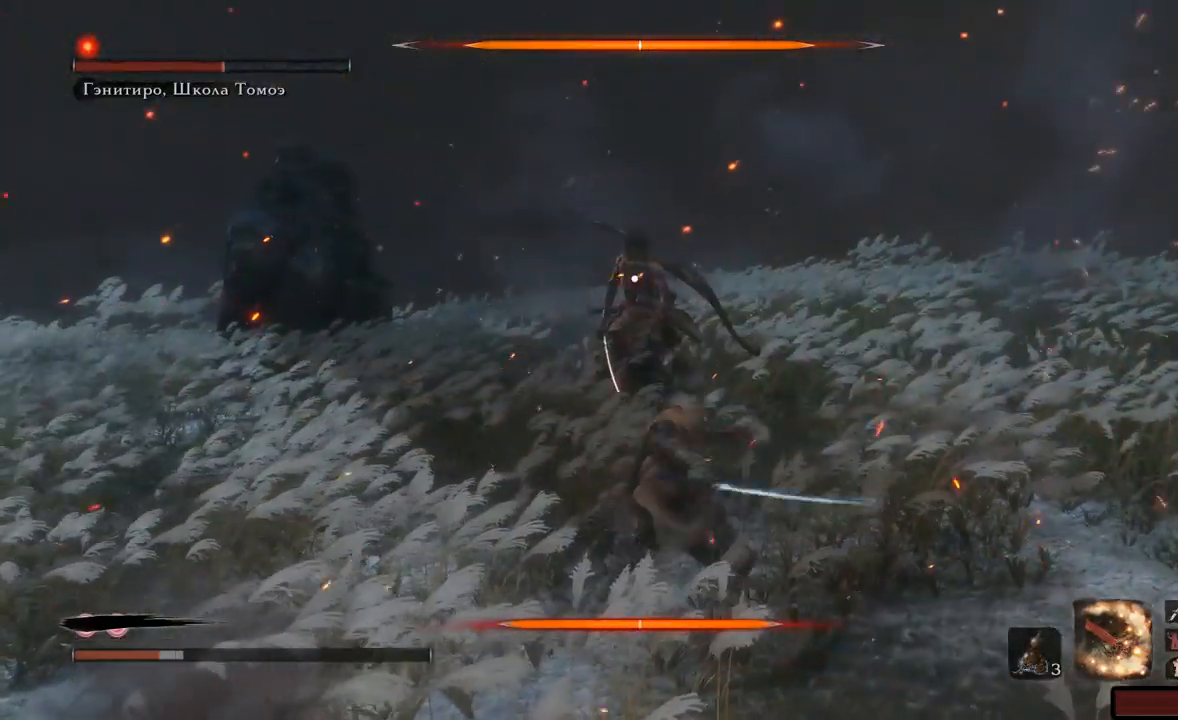
{"buttons": [], "left_stick": "down", "right_stick": "center", "events": [[150, "R2", "up"], [200, "R2", "down"], [350, "R2", "up"]]}
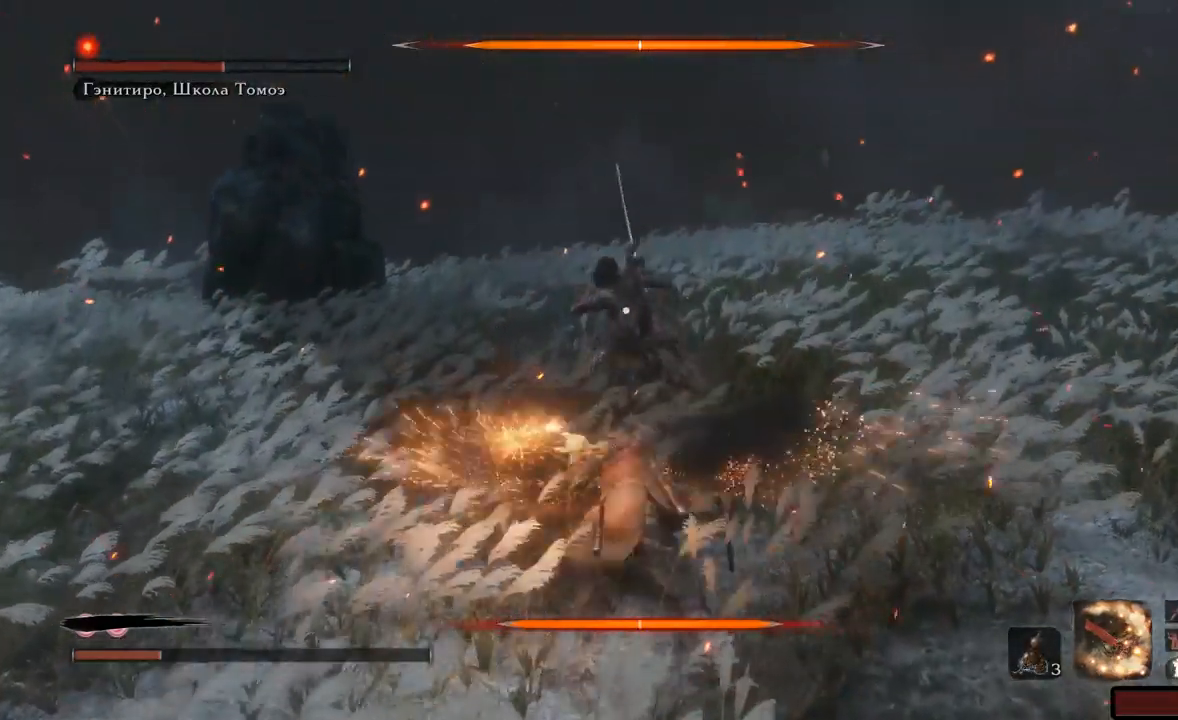
{"buttons": [], "left_stick": "down", "right_stick": "center", "events": [[184, "A", "down"], [234, "A", "up"], [334, "A", "down"], [417, "A", "up"]]}
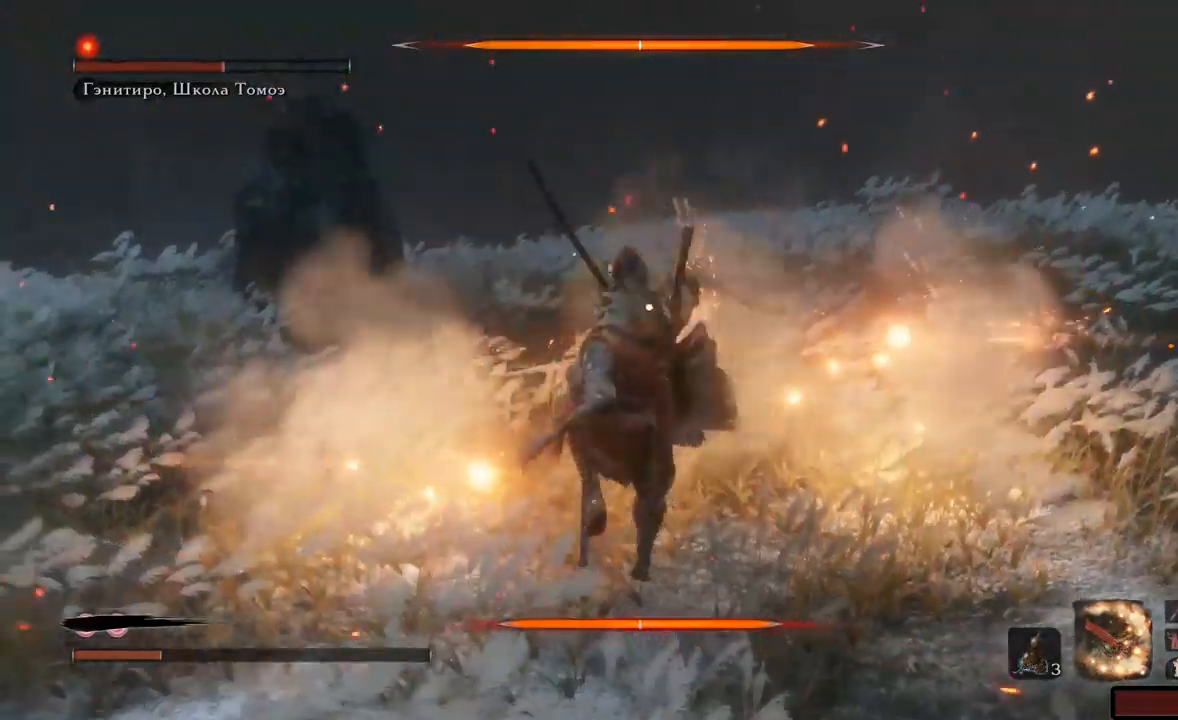
{"buttons": [], "left_stick": "up", "right_stick": "center", "events": [[83, "left_stick", "up-left"], [283, "left_stick", "up"]]}
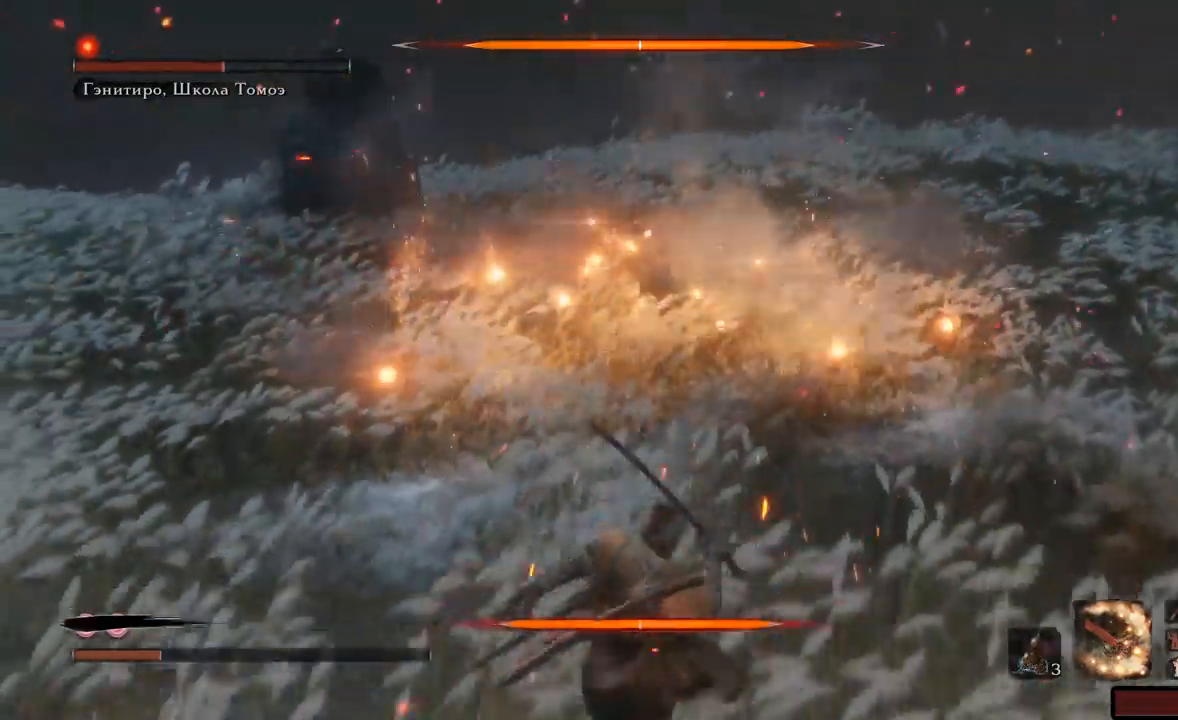
{"buttons": [], "left_stick": "up", "right_stick": "center", "events": []}
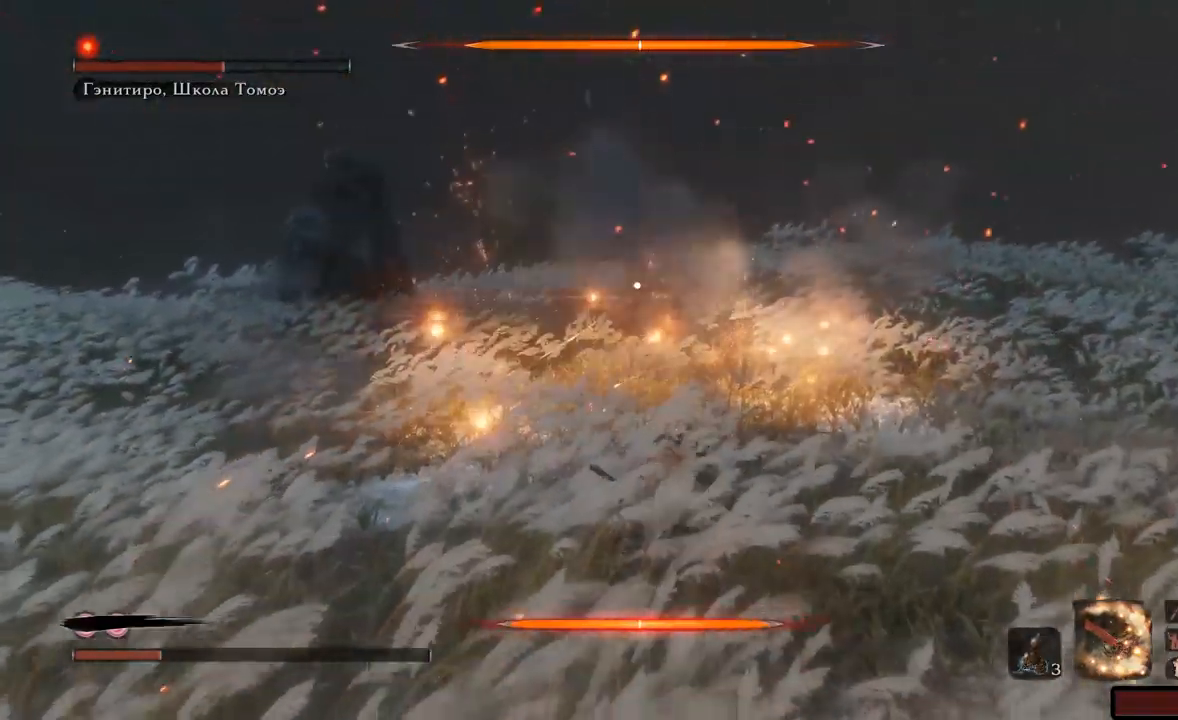
{"buttons": [], "left_stick": "up", "right_stick": "center", "events": [[300, "A", "down"], [450, "A", "up"]]}
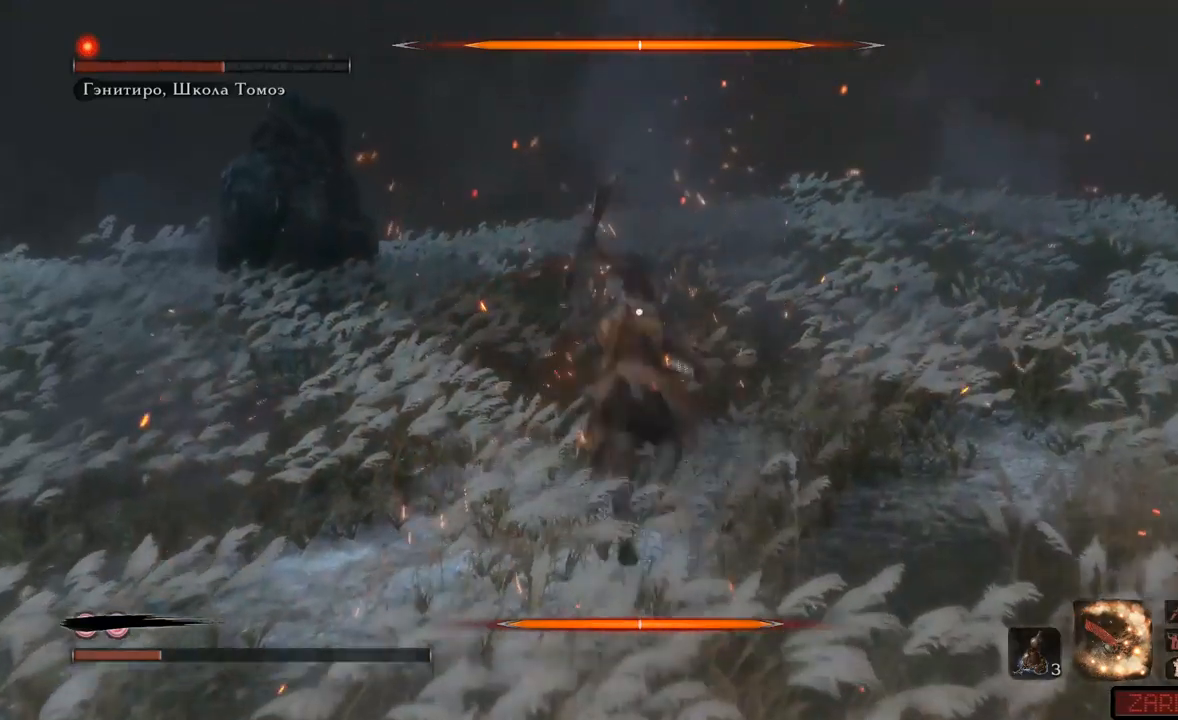
{"buttons": ["R1"], "left_stick": "up", "right_stick": "center", "events": [[100, "R1", "down"], [184, "R1", "up"], [250, "R1", "down"], [317, "R1", "up"], [351, "R1", "down"], [417, "R1", "up"], [451, "R1", "down"]]}
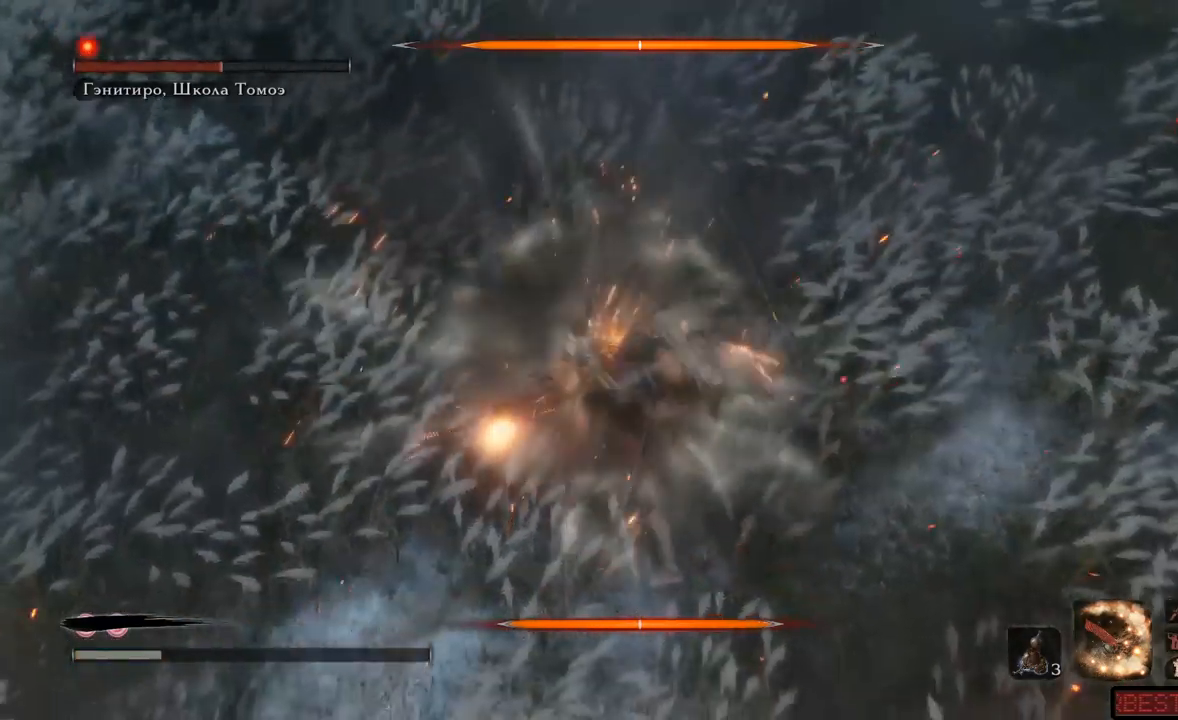
{"buttons": [], "left_stick": "up", "right_stick": "center", "events": [[50, "R1", "up"], [66, "R1", "down"], [150, "R1", "up"], [200, "R1", "down"], [267, "R1", "up"], [333, "R1", "down"], [400, "R1", "up"]]}
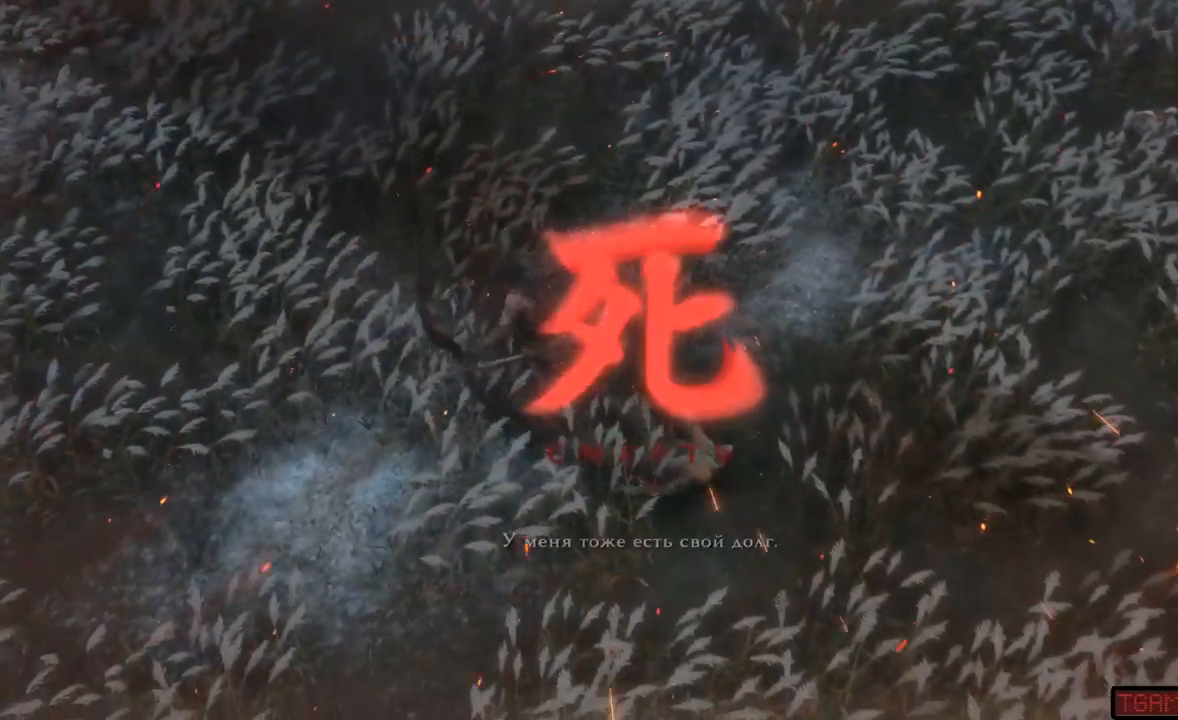
{"buttons": [], "left_stick": "center", "right_stick": "center", "events": [[34, "A", "down"], [34, "left_stick", "down-right"], [134, "A", "up"], [150, "left_stick", "down"], [217, "A", "down"], [267, "A", "up"], [351, "A", "down"], [384, "A", "up"], [501, "left_stick", "center"]]}